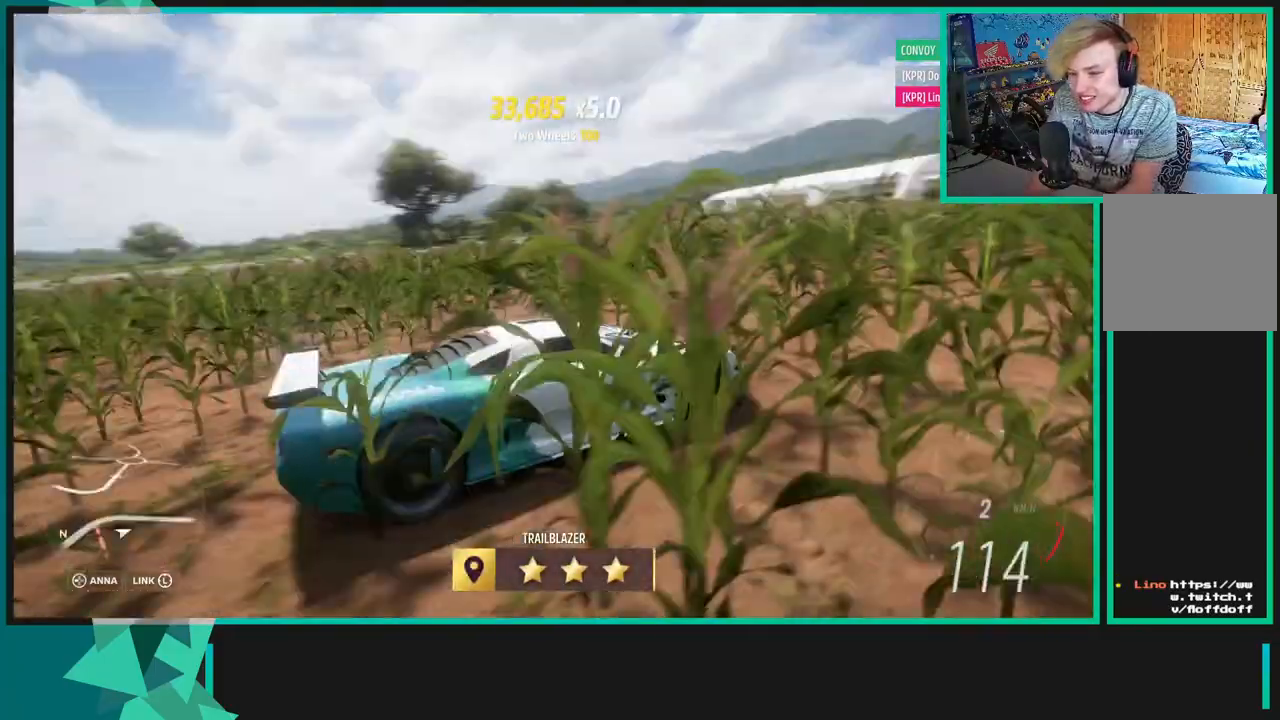
Gameplay with a controller (Xbox layout); each line is a JSON object with the inputs held at the frame after it. "events" lists button and stick changes between this image and that frame as [ms after this image, input, new state], when the widget could be followed in between.
{"buttons": [], "left_stick": "center", "right_stick": "center", "events": [[33, "L2", "up"], [117, "SELECT", "down"], [150, "right_stick", "center"], [267, "SELECT", "up"]]}
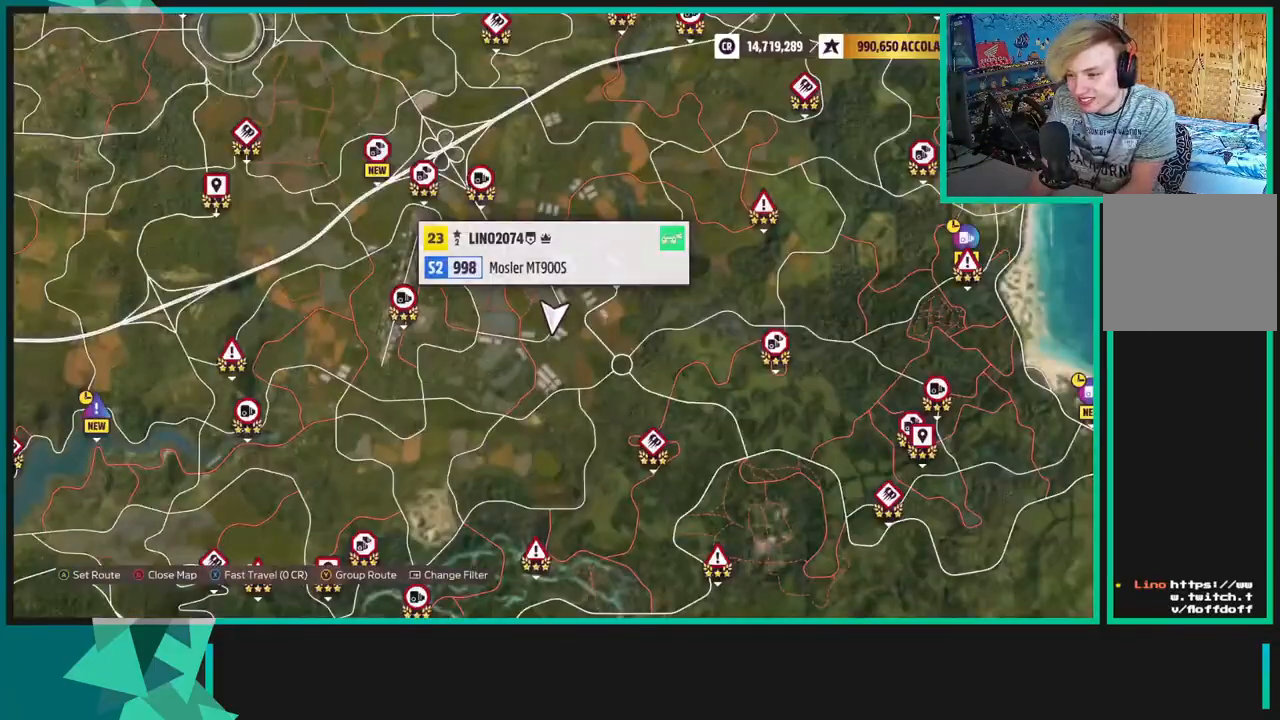
{"buttons": [], "left_stick": "down-left", "right_stick": "center", "events": [[50, "left_stick", "down"], [150, "left_stick", "down-left"]]}
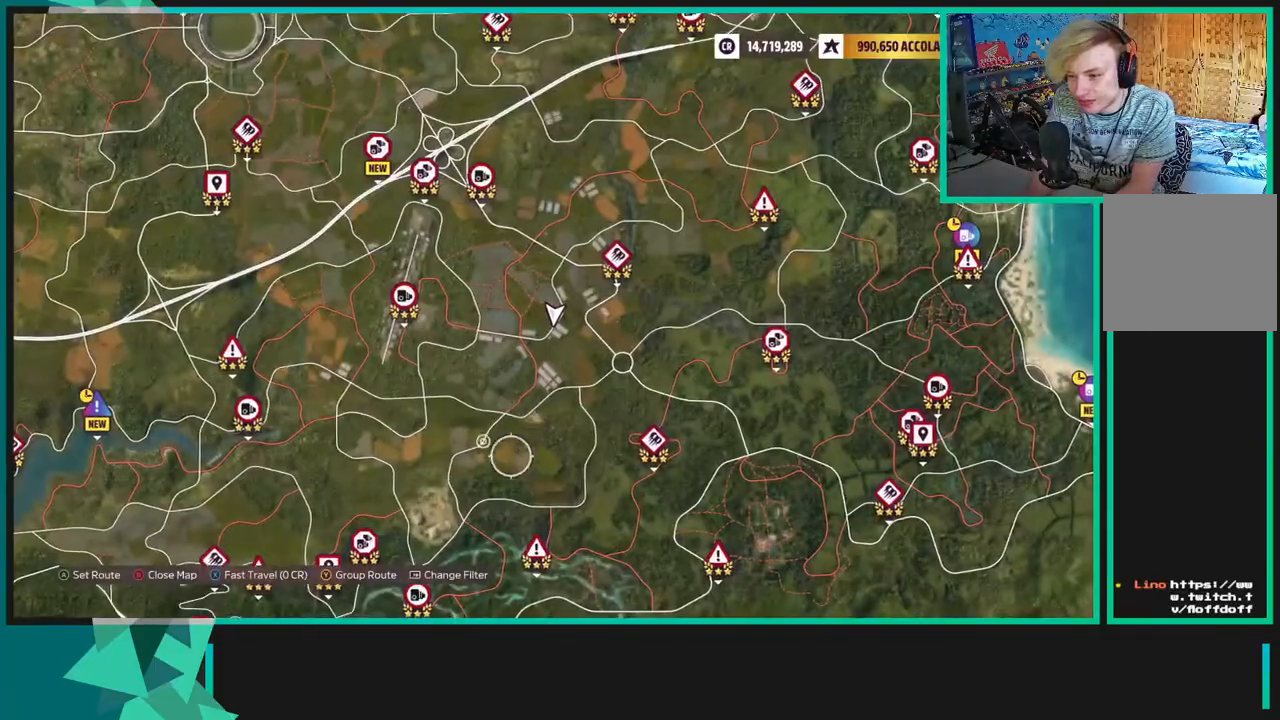
{"buttons": [], "left_stick": "left", "right_stick": "center", "events": [[133, "left_stick", "center"], [267, "B", "down"], [350, "left_stick", "left"], [367, "B", "up"]]}
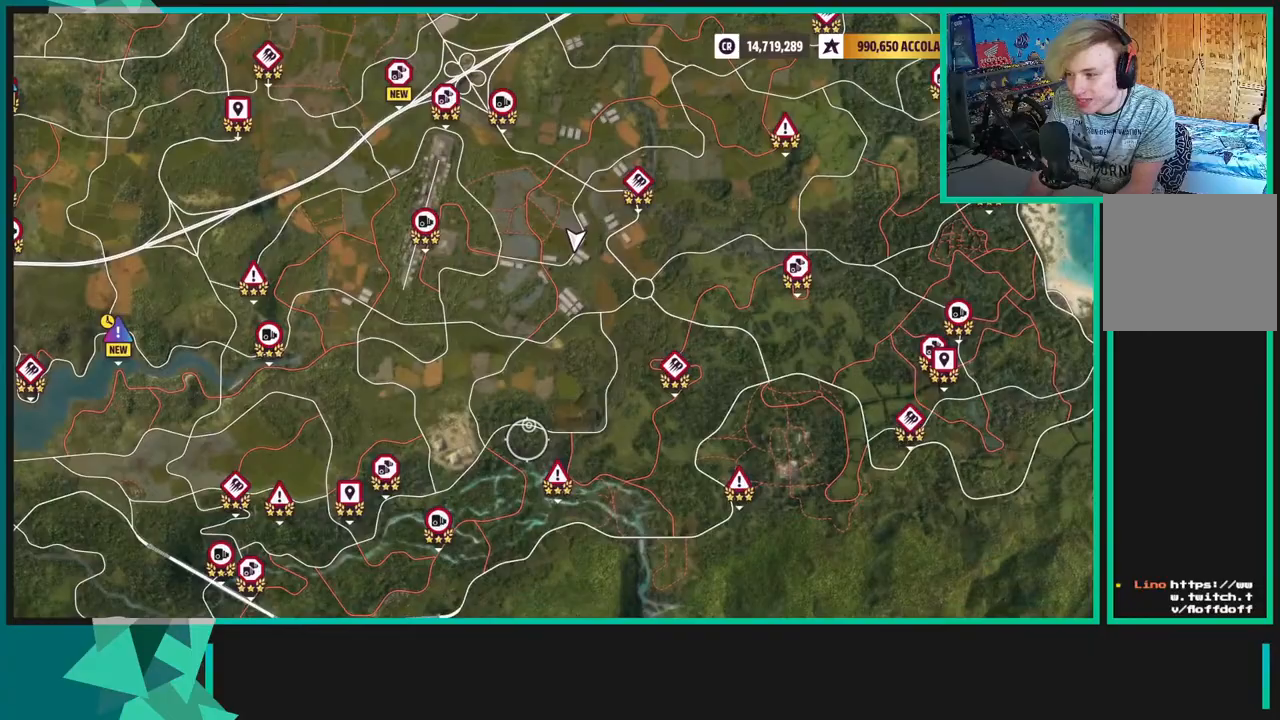
{"buttons": [], "left_stick": "left", "right_stick": "center", "events": []}
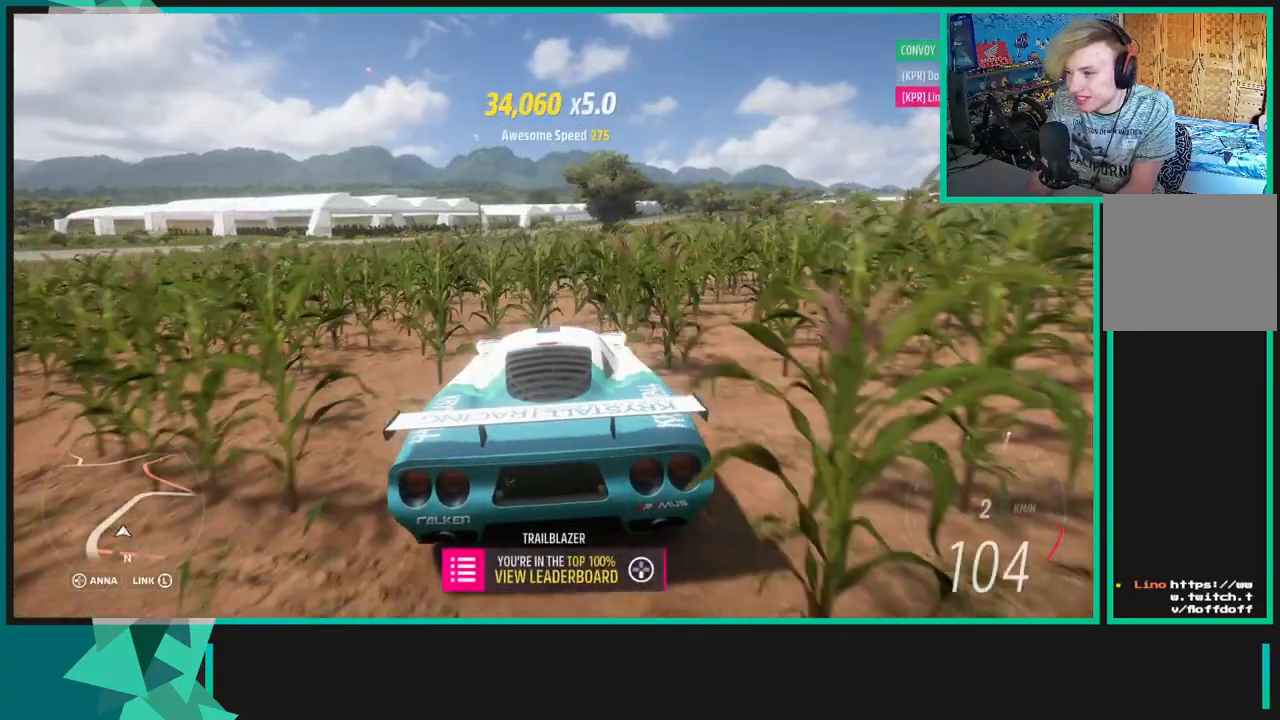
{"buttons": ["R2"], "left_stick": "up-left", "right_stick": "up", "events": [[17, "left_stick", "up-left"], [300, "right_stick", "up"], [400, "R2", "down"]]}
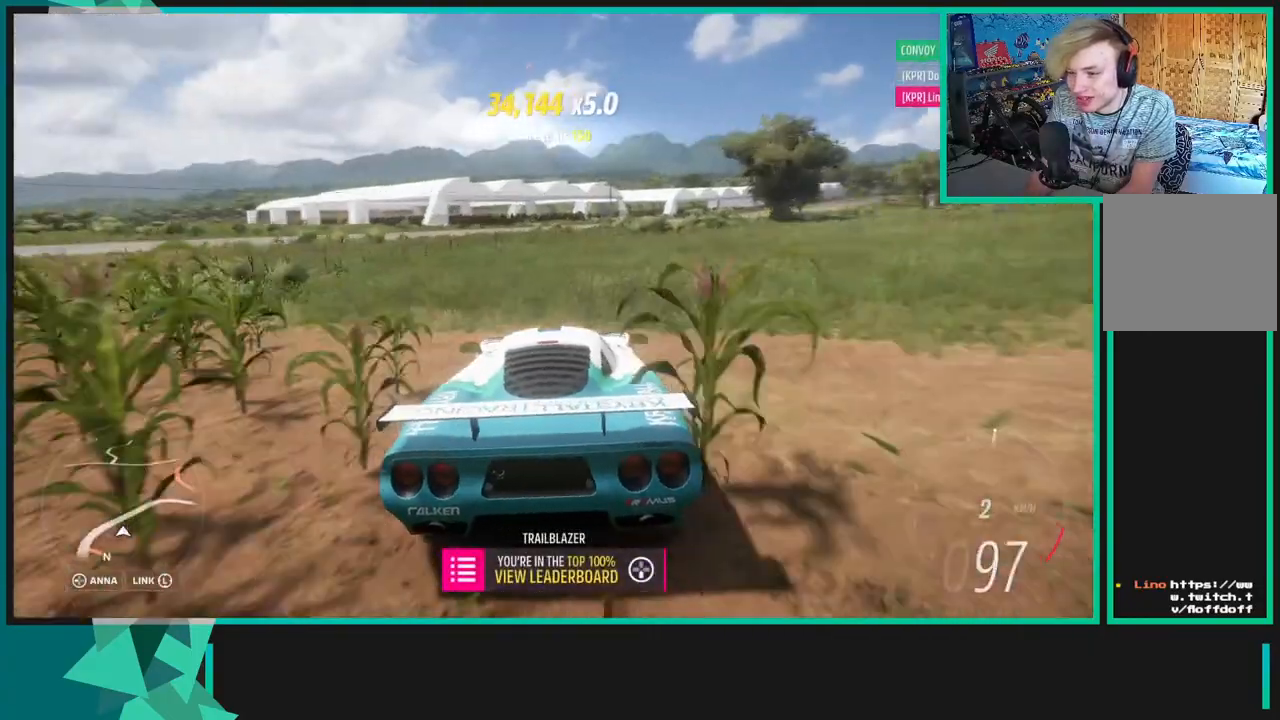
{"buttons": ["R2"], "left_stick": "up-left", "right_stick": "up", "events": []}
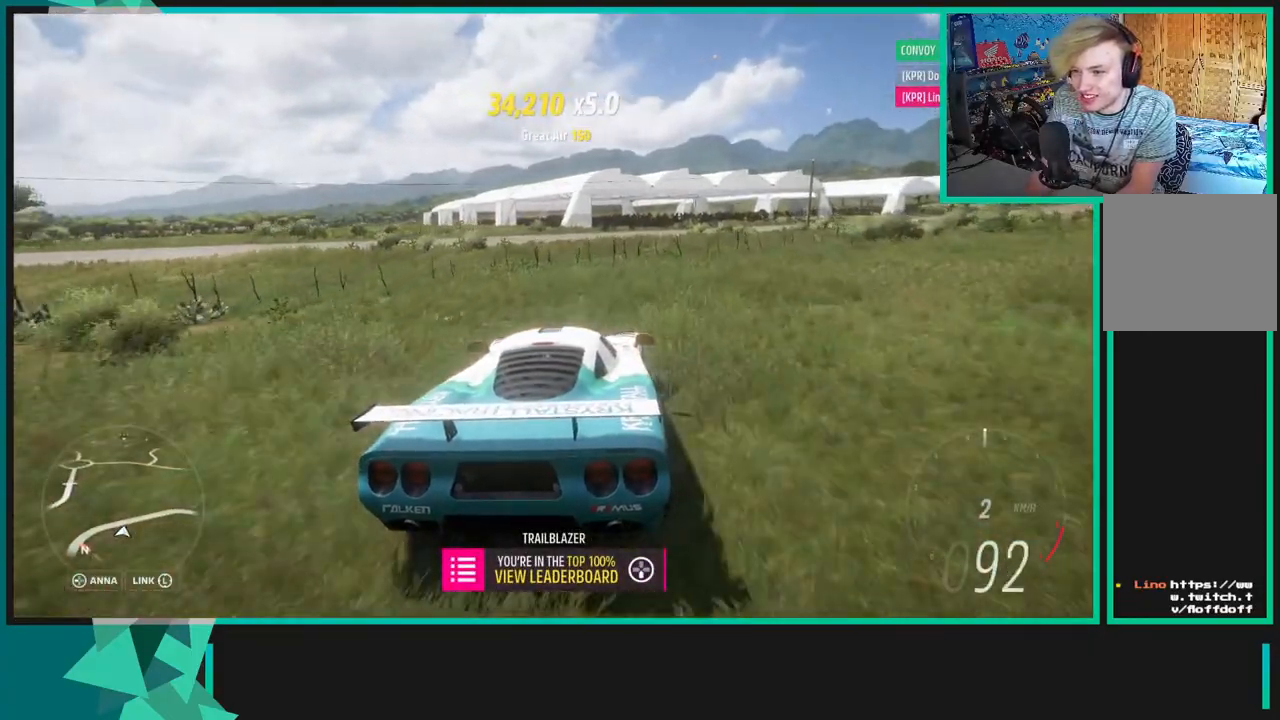
{"buttons": [], "left_stick": "center", "right_stick": "center", "events": [[67, "R2", "up"], [83, "right_stick", "up-left"], [200, "left_stick", "up"], [300, "SELECT", "down"], [300, "right_stick", "center"], [350, "left_stick", "center"], [400, "SELECT", "up"]]}
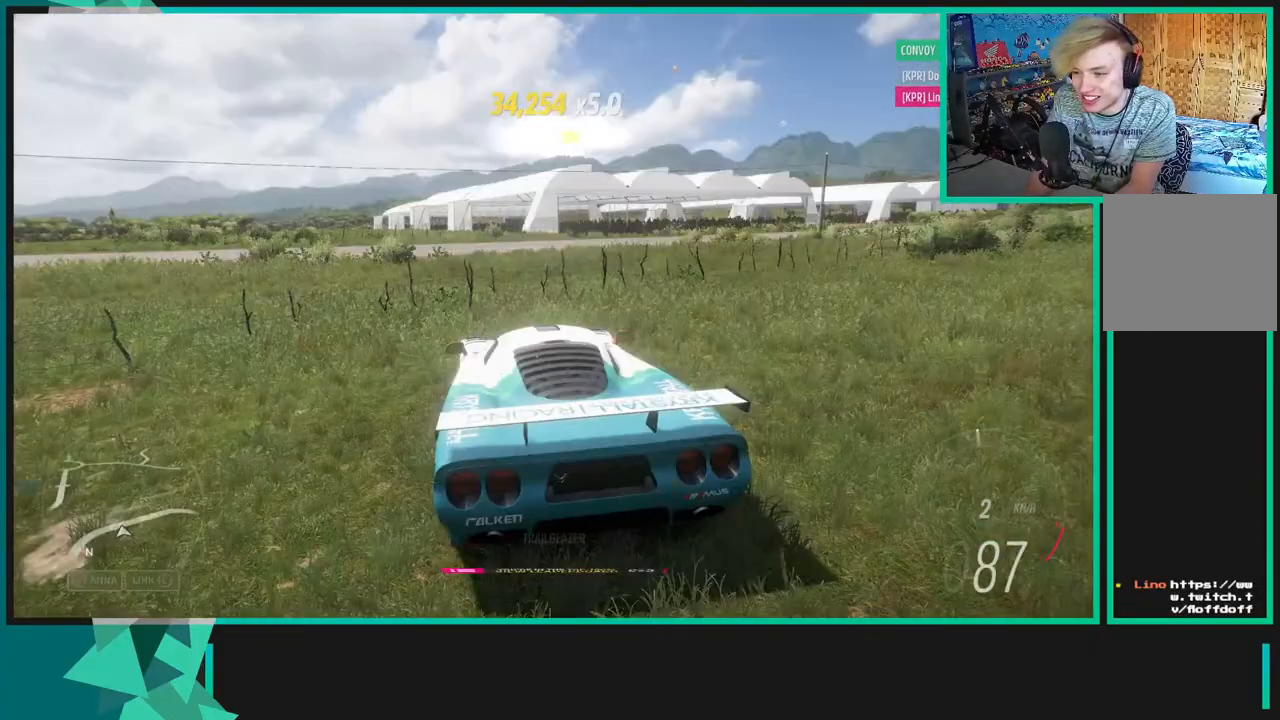
{"buttons": [], "left_stick": "down-left", "right_stick": "center", "events": [[150, "left_stick", "down-left"]]}
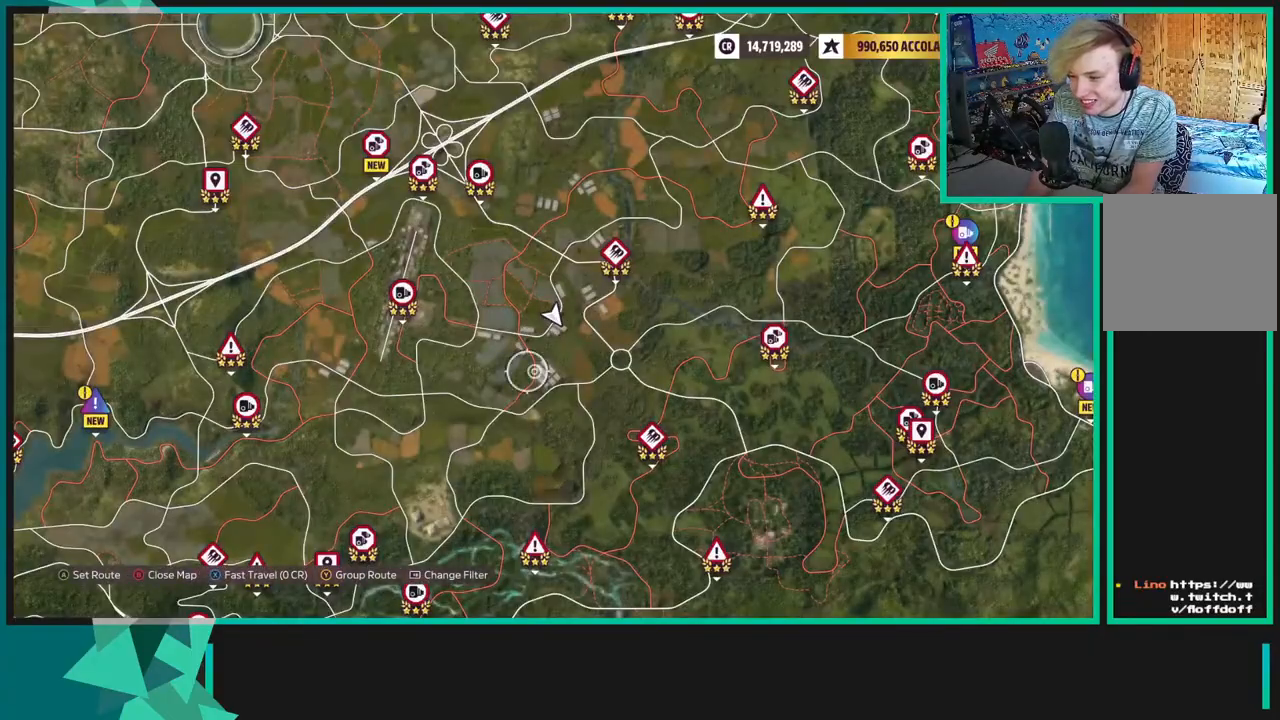
{"buttons": [], "left_stick": "down-right", "right_stick": "center", "events": [[117, "left_stick", "left"], [267, "left_stick", "down-left"], [500, "left_stick", "down-right"]]}
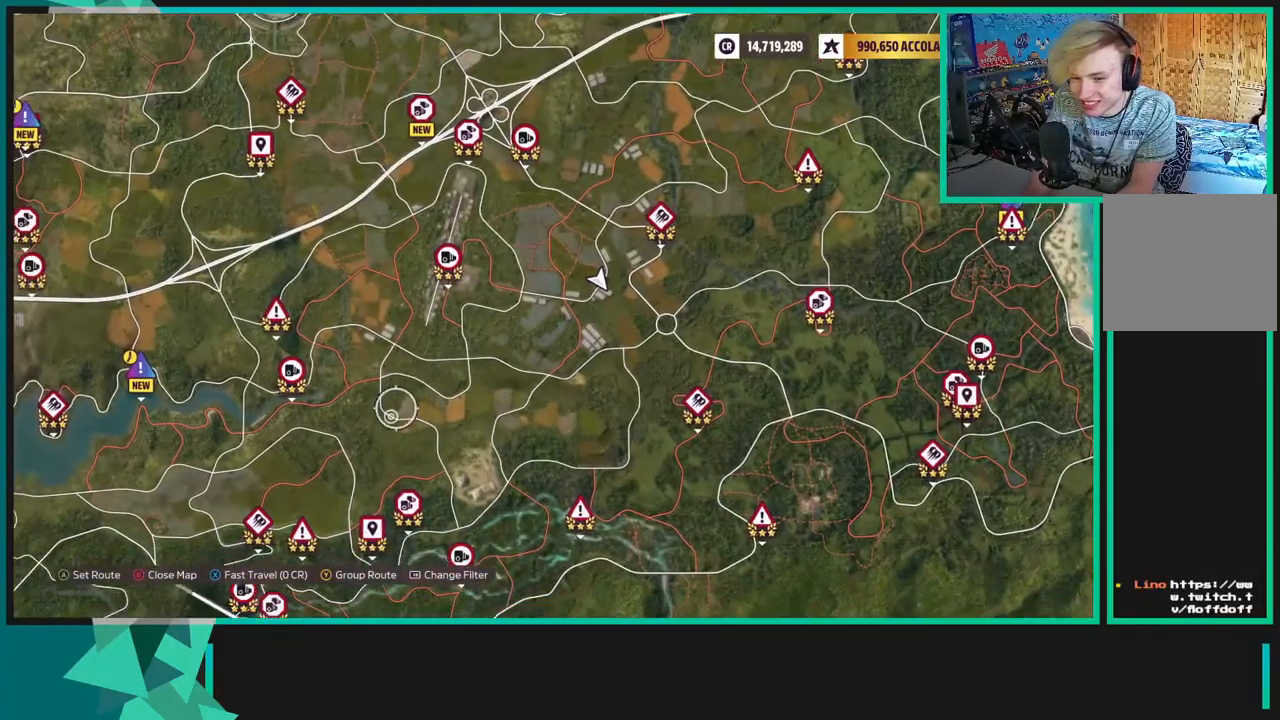
{"buttons": [], "left_stick": "right", "right_stick": "center", "events": [[67, "left_stick", "right"]]}
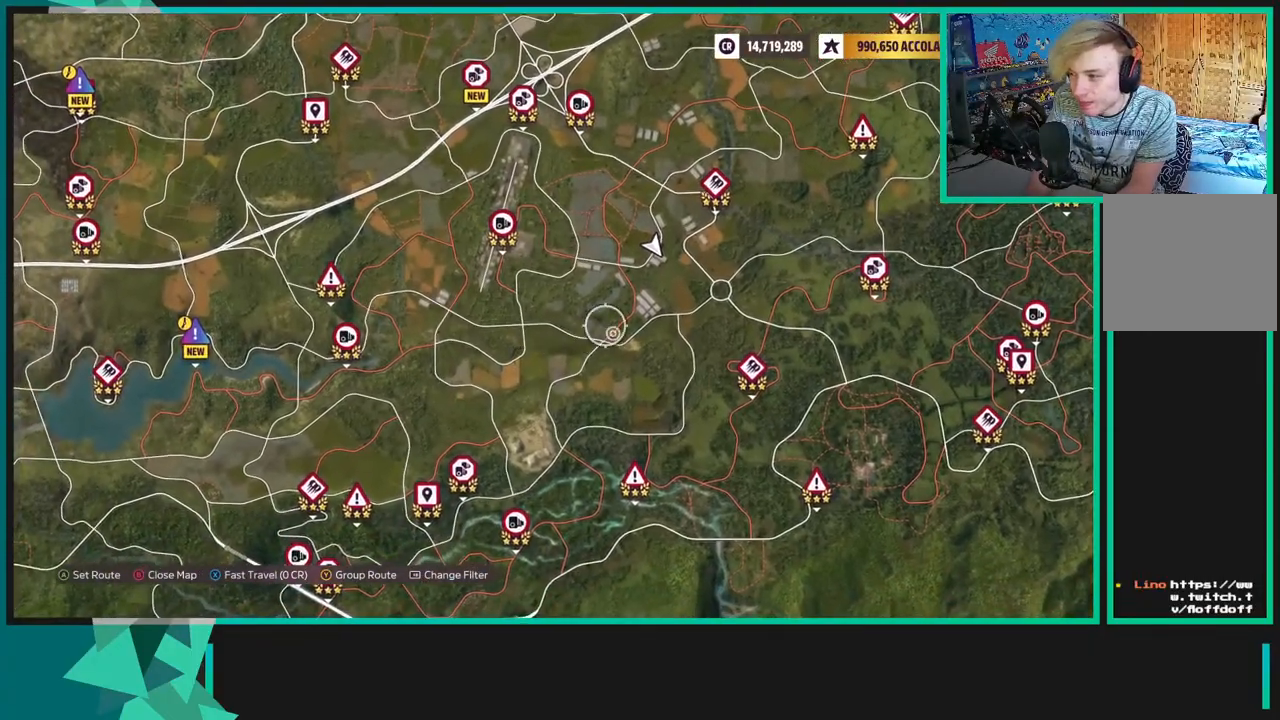
{"buttons": [], "left_stick": "right", "right_stick": "center", "events": []}
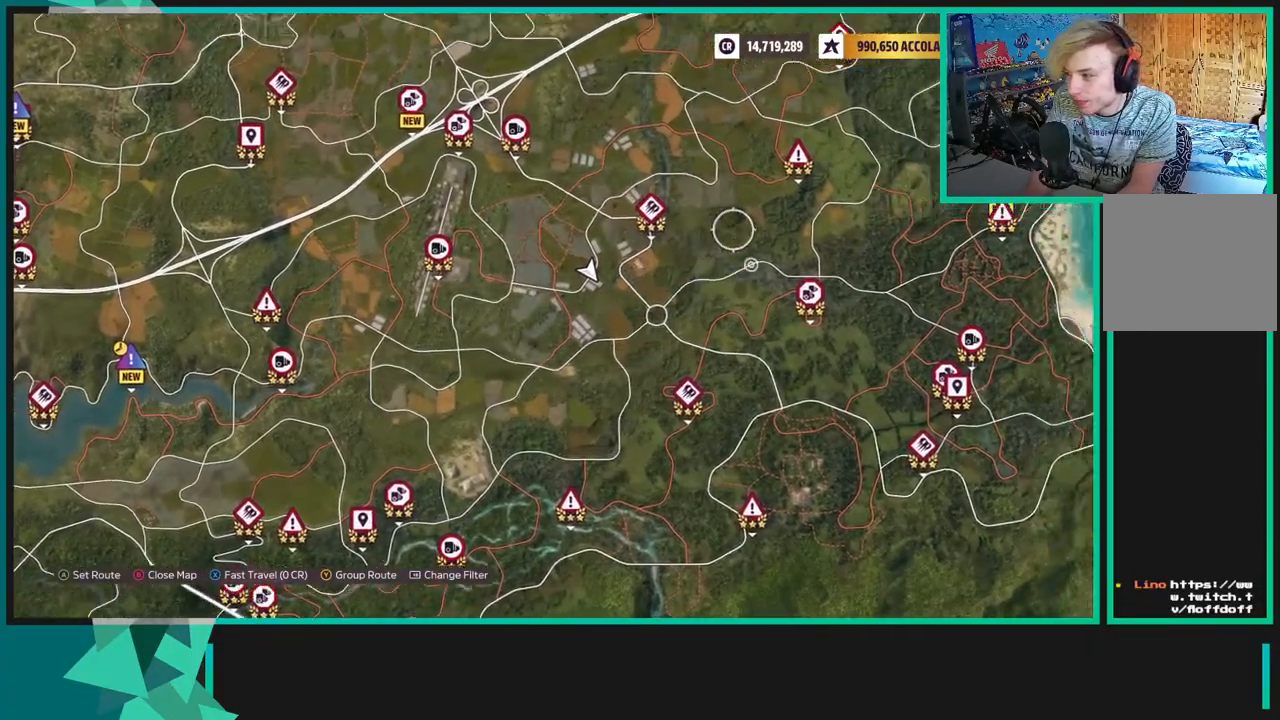
{"buttons": [], "left_stick": "right", "right_stick": "center", "events": [[83, "left_stick", "center"], [400, "left_stick", "right"]]}
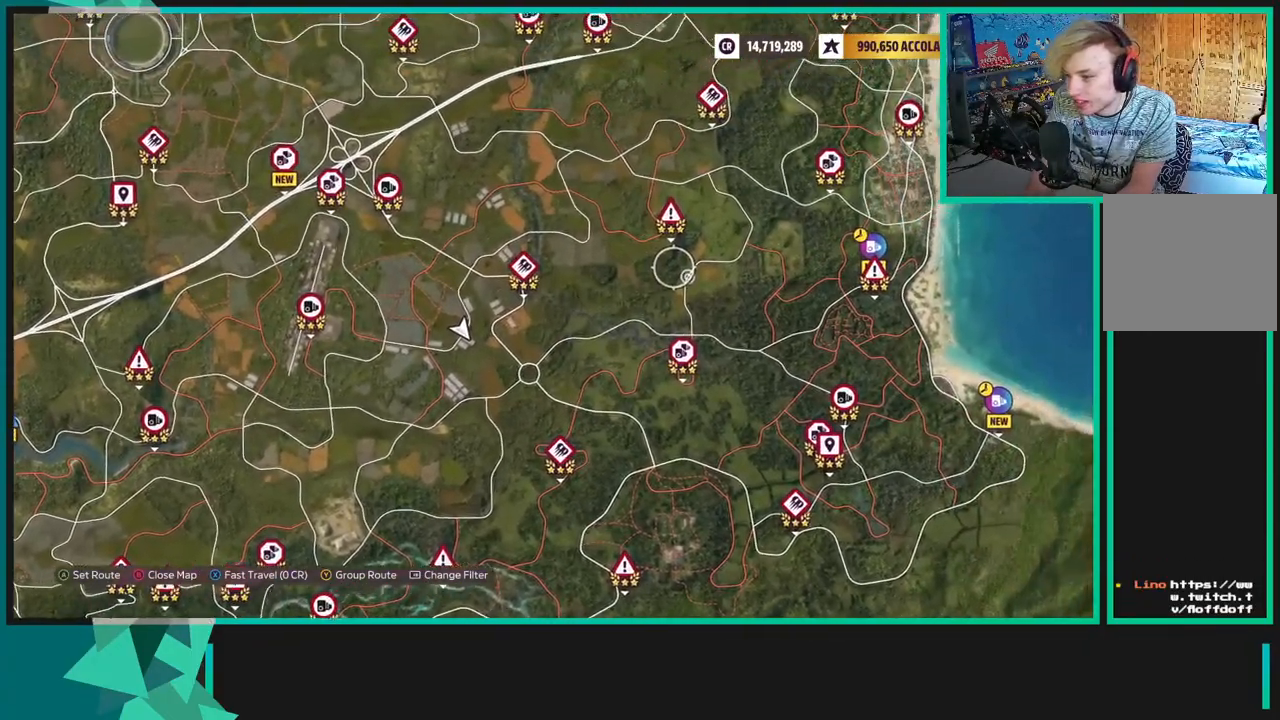
{"buttons": [], "left_stick": "center", "right_stick": "center", "events": [[150, "left_stick", "up-right"], [400, "left_stick", "center"]]}
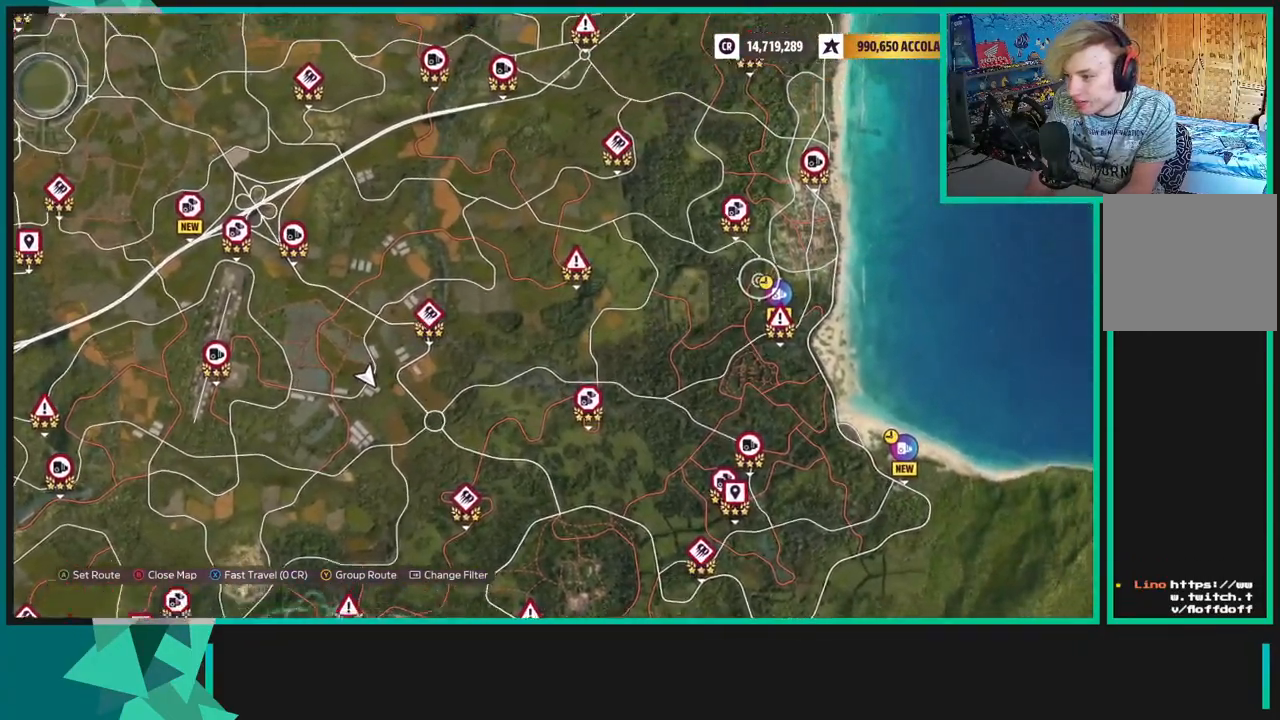
{"buttons": ["R2"], "left_stick": "center", "right_stick": "center", "events": [[150, "left_stick", "down"], [217, "left_stick", "center"], [417, "R2", "down"]]}
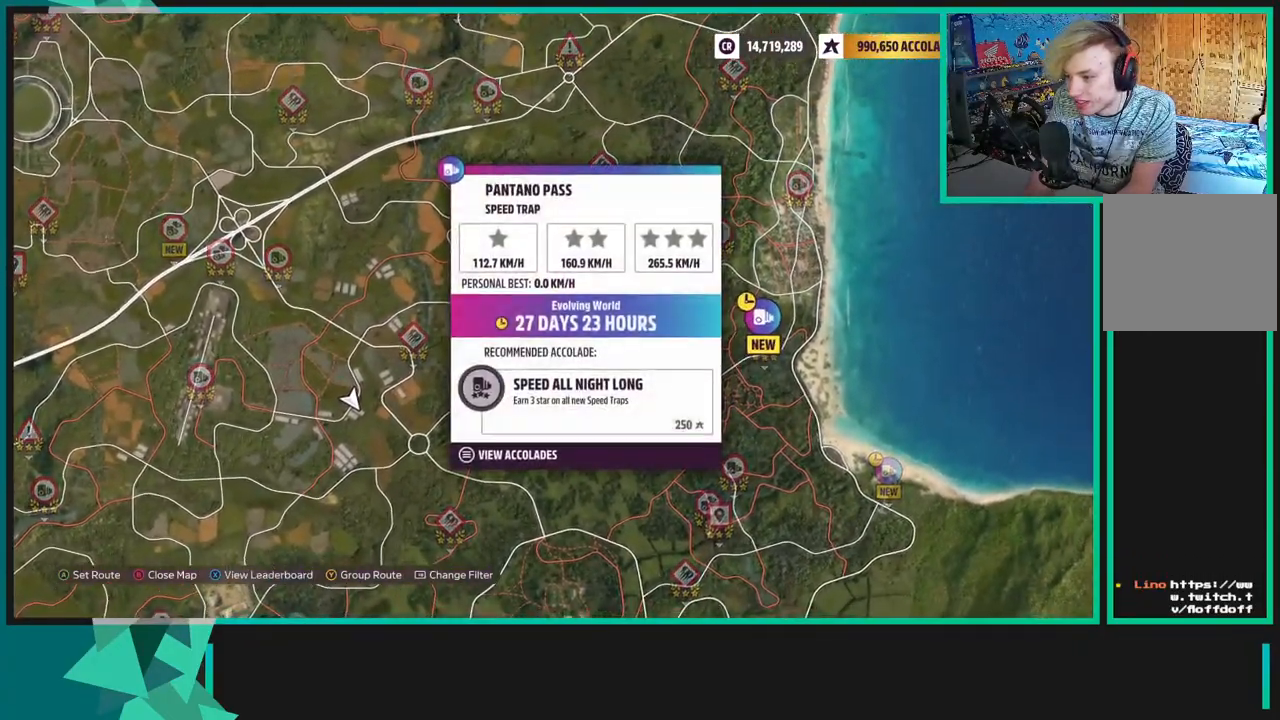
{"buttons": ["R2"], "left_stick": "center", "right_stick": "center", "events": []}
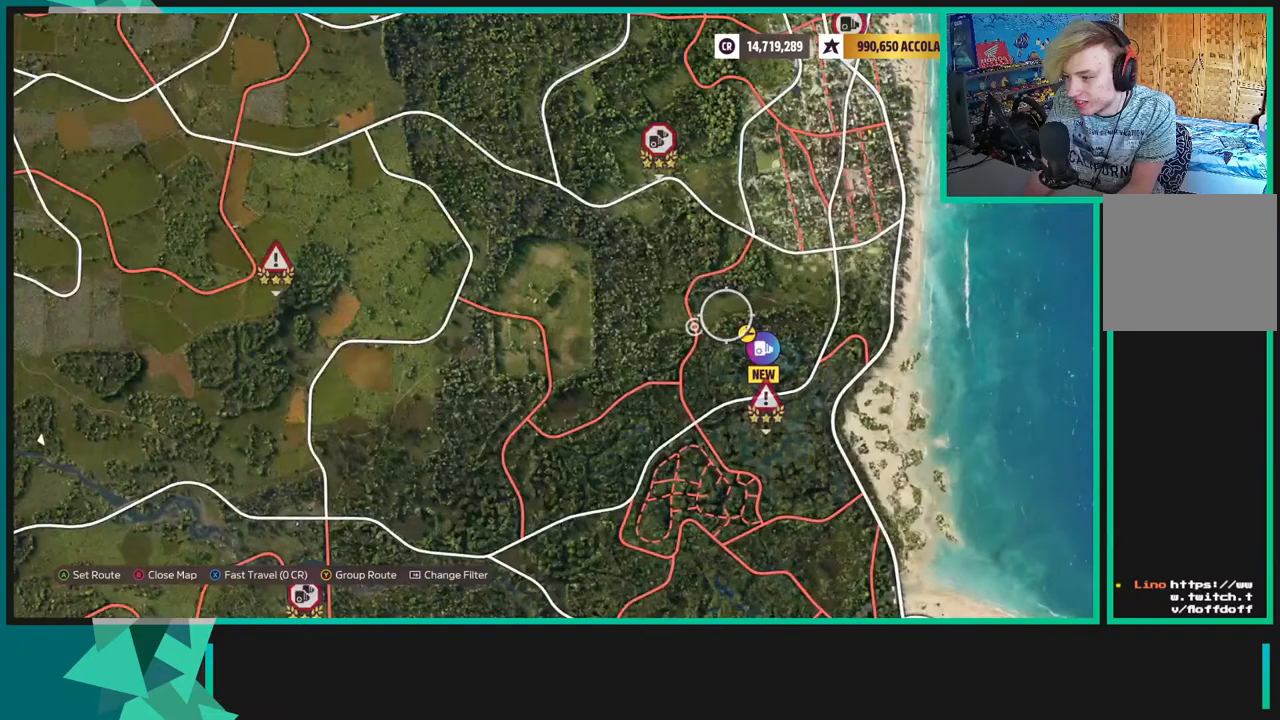
{"buttons": [], "left_stick": "center", "right_stick": "center", "events": [[133, "left_stick", "down-right"], [183, "R2", "up"], [317, "left_stick", "center"]]}
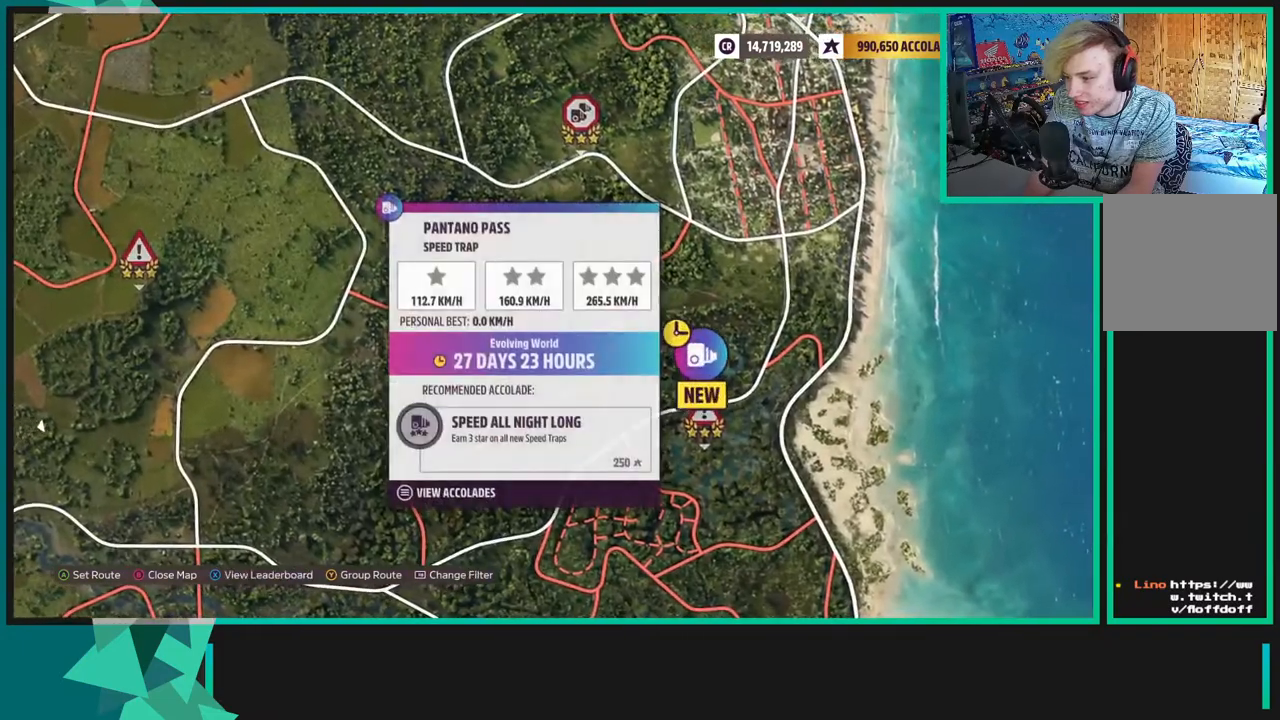
{"buttons": ["B"], "left_stick": "center", "right_stick": "center", "events": [[83, "A", "down"], [183, "A", "up"], [500, "B", "down"]]}
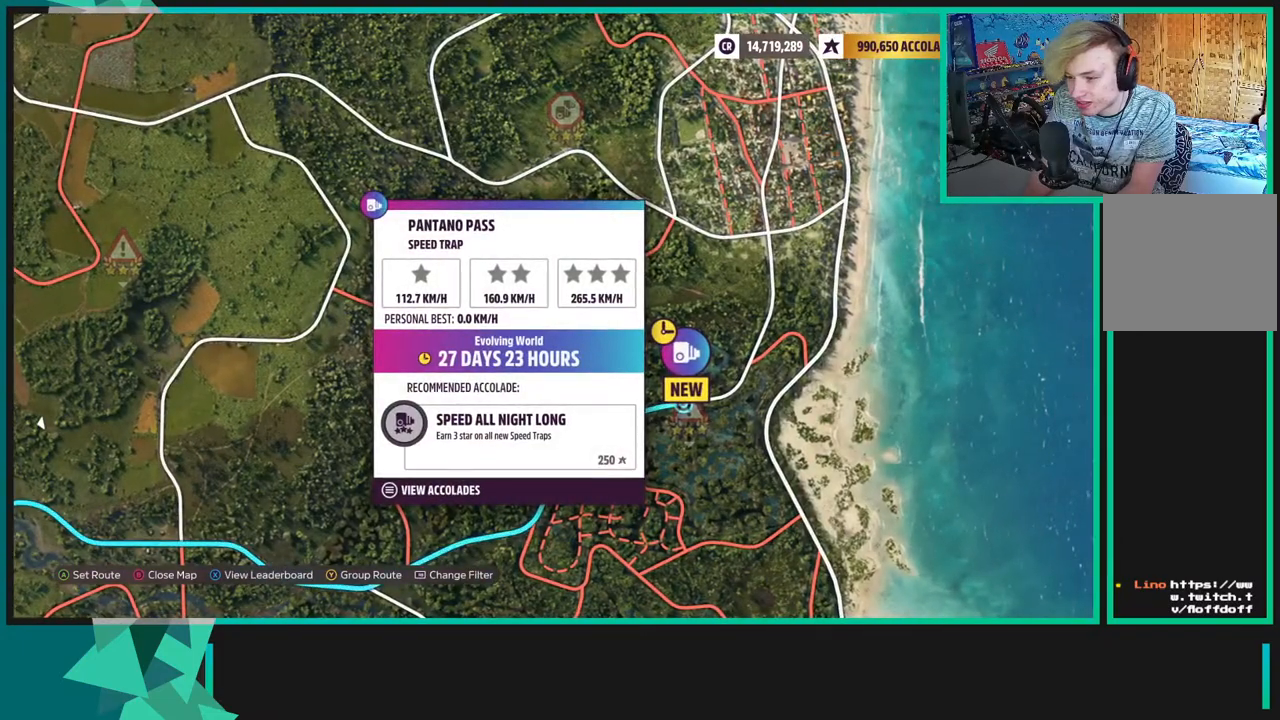
{"buttons": [], "left_stick": "left", "right_stick": "center", "events": [[117, "B", "up"], [400, "left_stick", "left"]]}
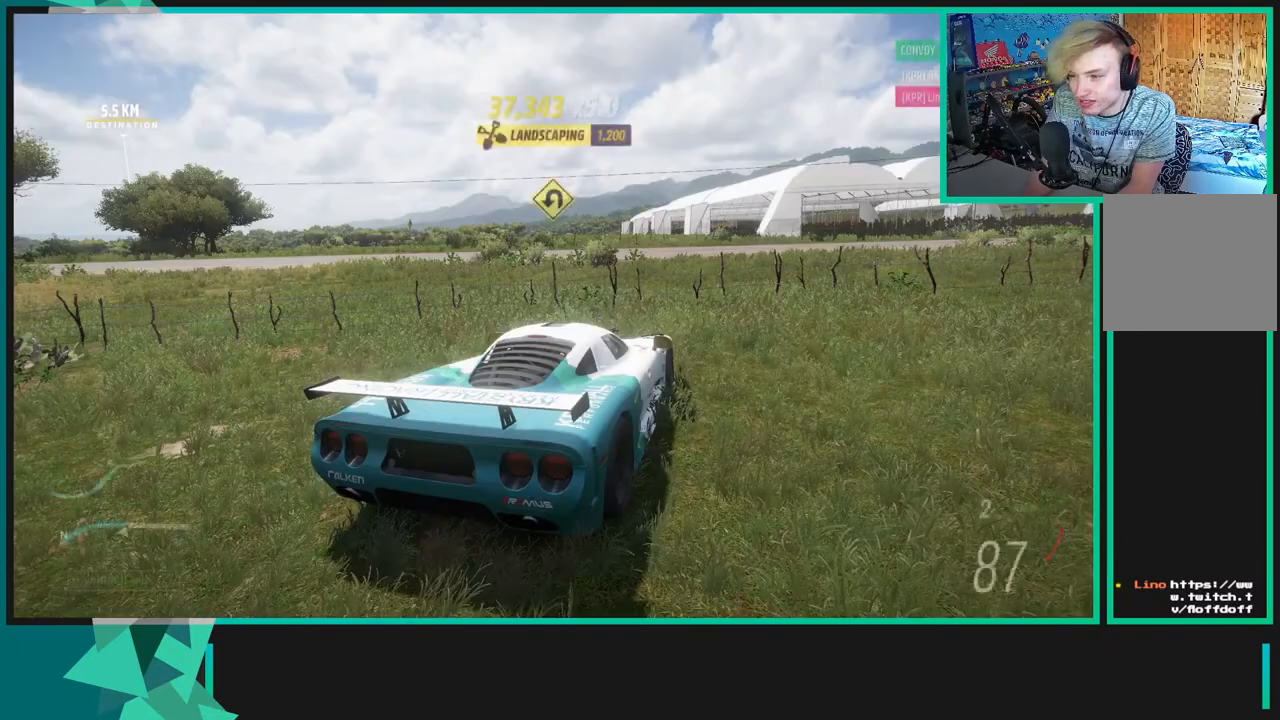
{"buttons": ["R2"], "left_stick": "left", "right_stick": "center", "events": [[33, "R2", "down"]]}
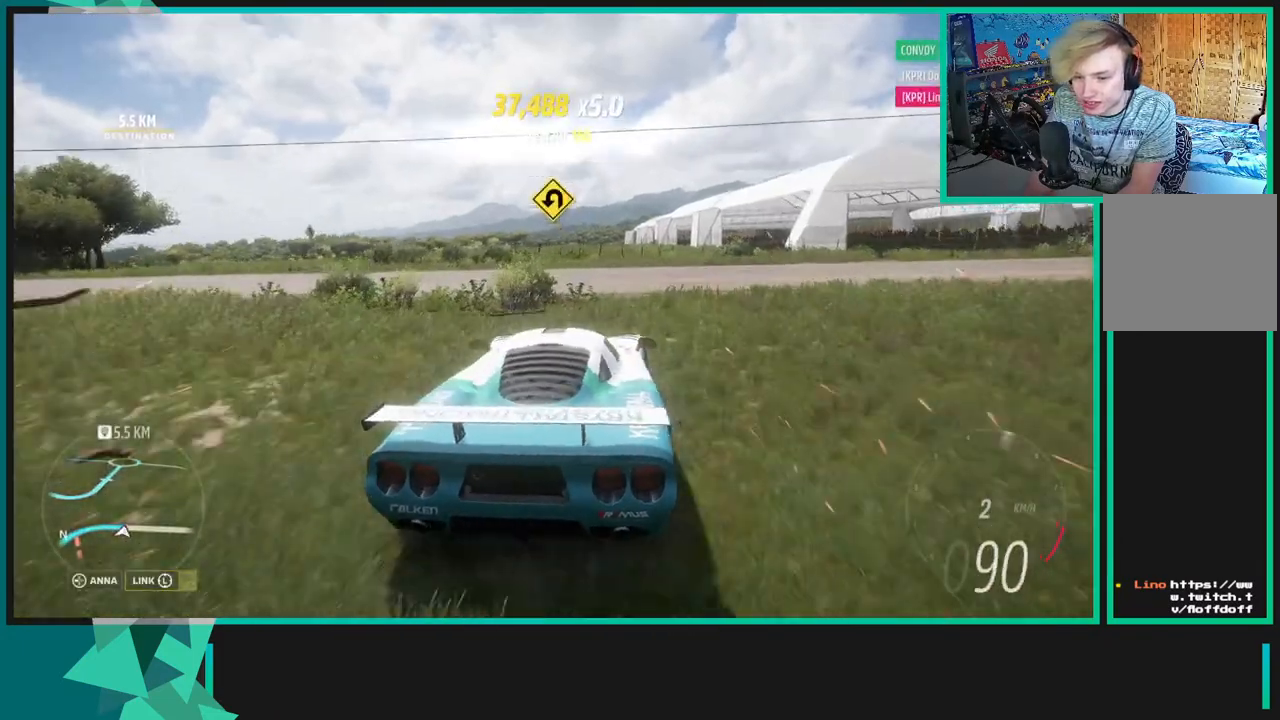
{"buttons": ["R2"], "left_stick": "up-right", "right_stick": "center", "events": [[83, "left_stick", "center"], [183, "left_stick", "right"], [350, "left_stick", "up-right"]]}
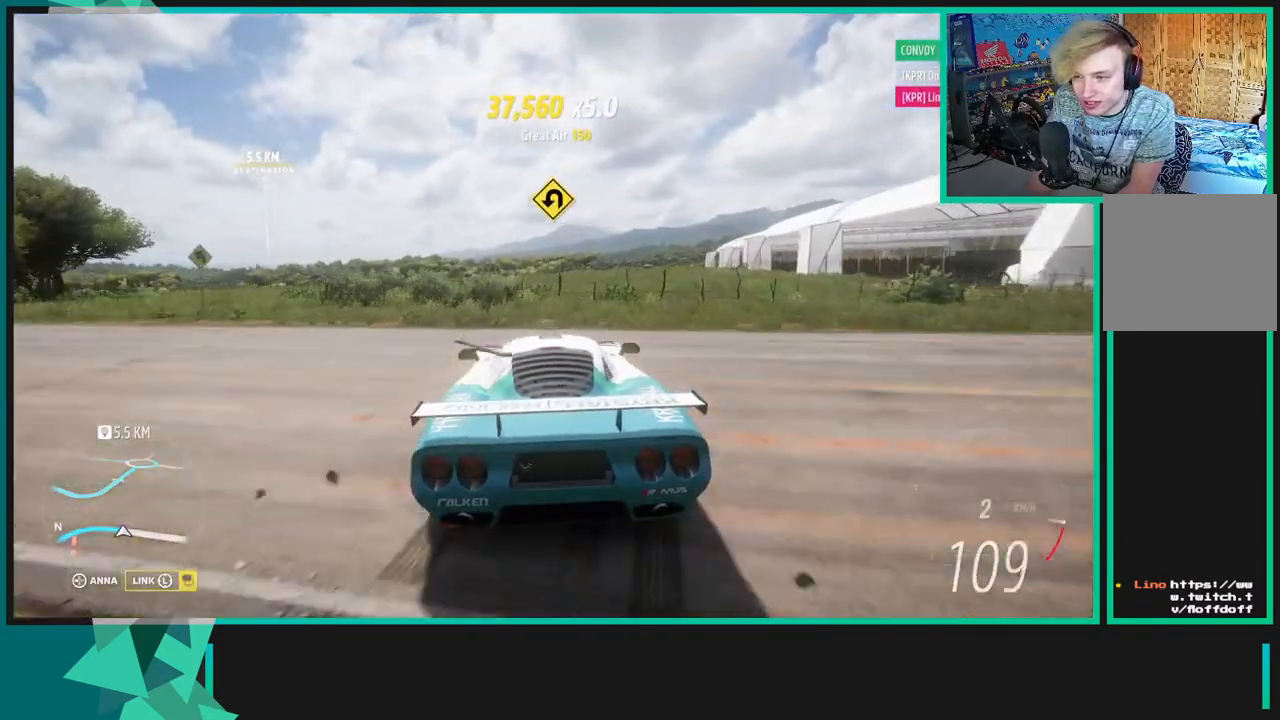
{"buttons": ["R2"], "left_stick": "center", "right_stick": "center", "events": [[317, "left_stick", "center"], [333, "R1", "down"], [333, "X", "down"], [450, "R1", "up"], [450, "X", "up"]]}
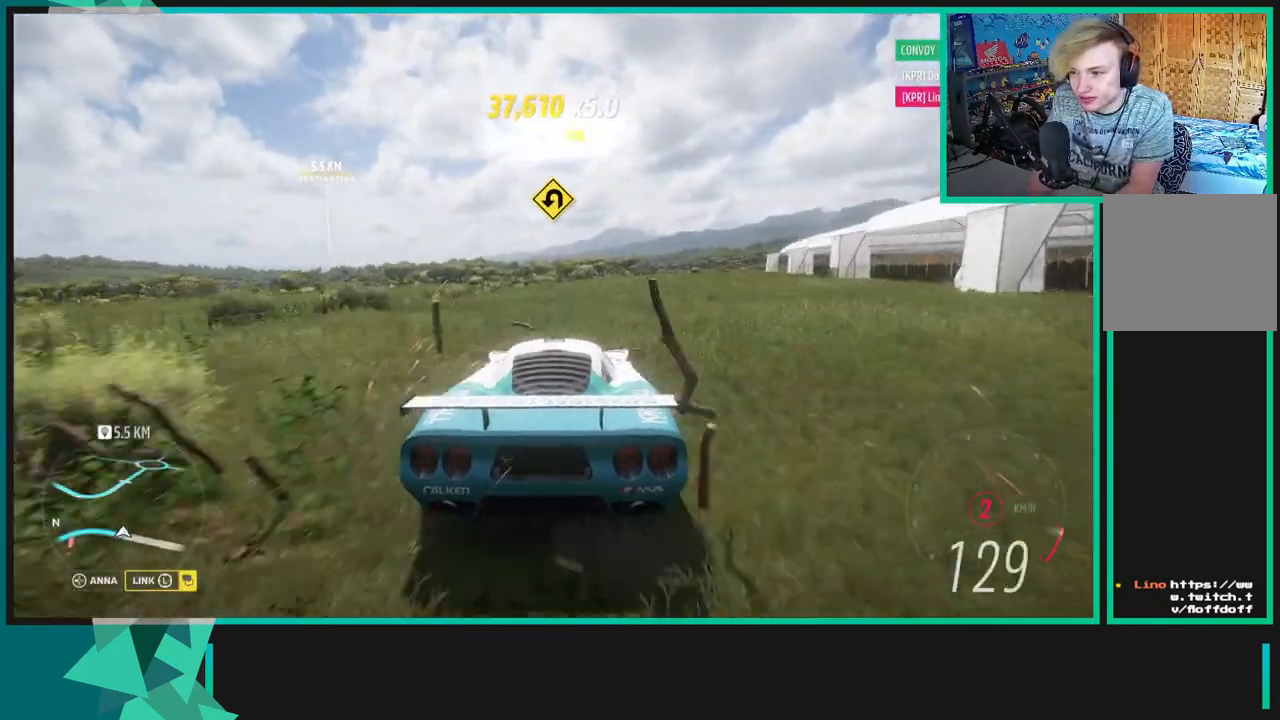
{"buttons": ["R2"], "left_stick": "center", "right_stick": "center", "events": []}
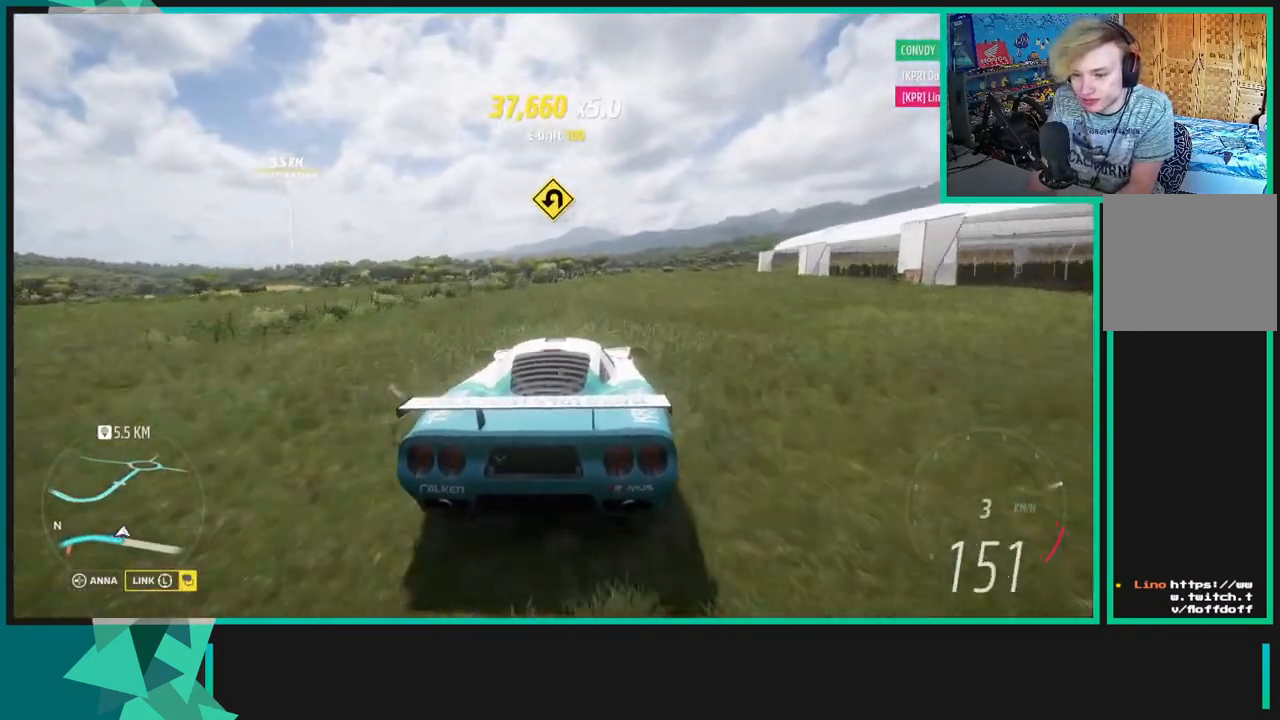
{"buttons": ["R2"], "left_stick": "center", "right_stick": "center", "events": []}
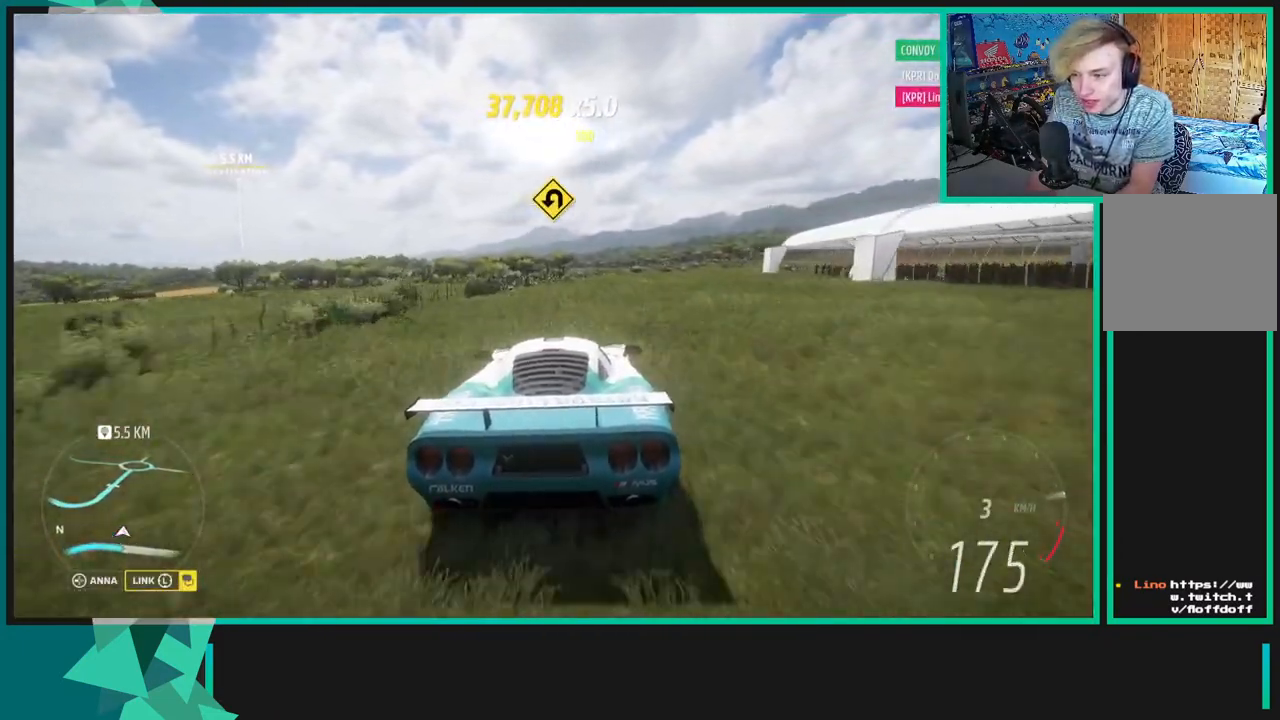
{"buttons": ["R2"], "left_stick": "center", "right_stick": "center", "events": [[150, "left_stick", "right"], [450, "left_stick", "center"]]}
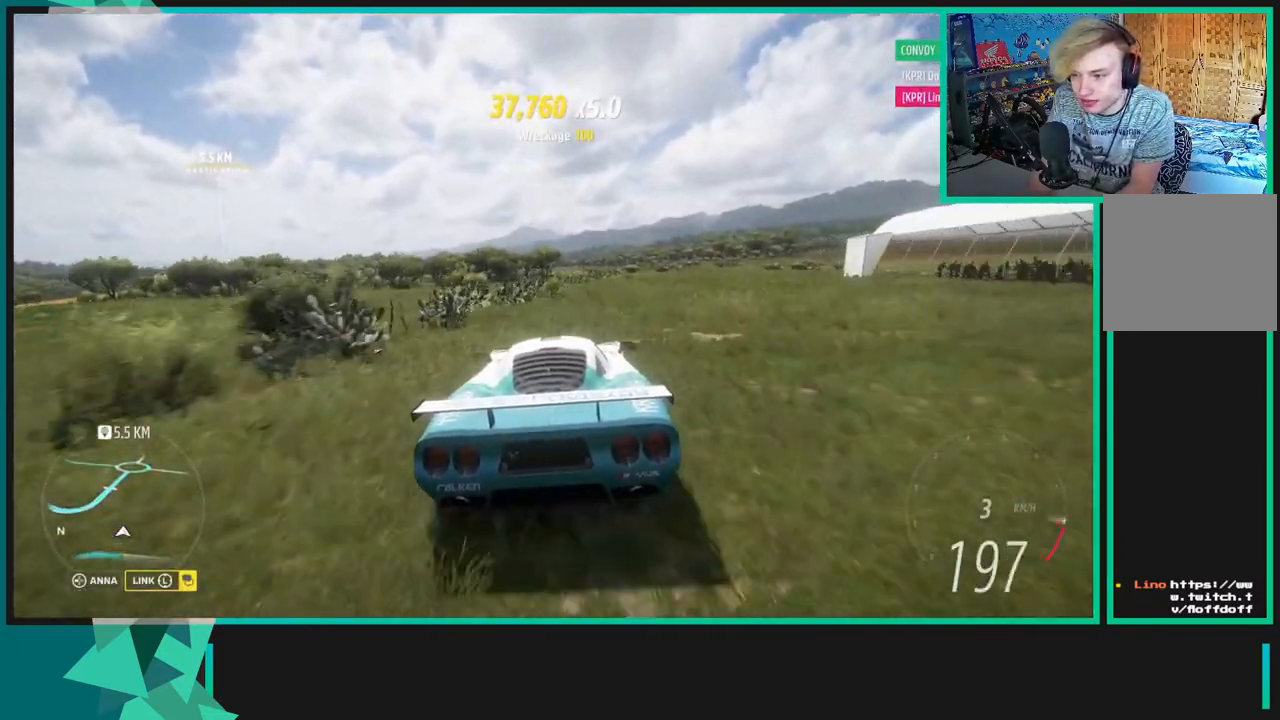
{"buttons": ["R2"], "left_stick": "center", "right_stick": "center", "events": [[100, "R1", "down"], [100, "X", "down"], [200, "R1", "up"], [217, "X", "up"]]}
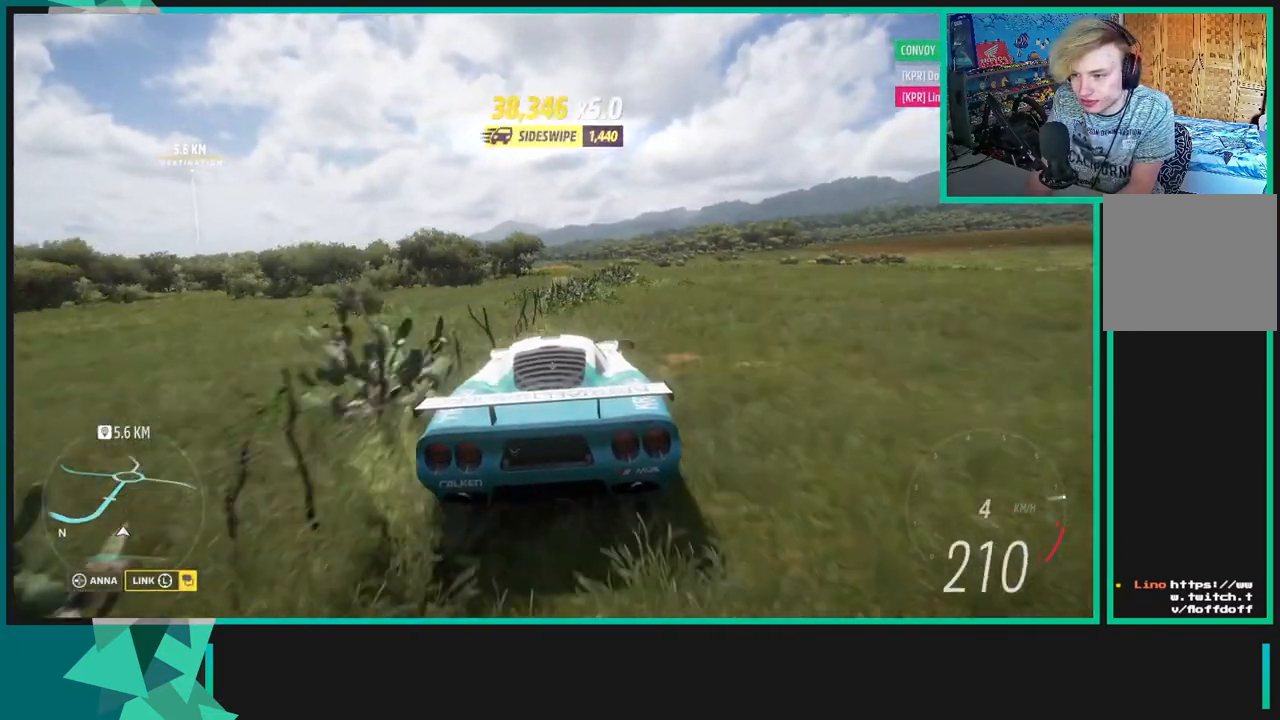
{"buttons": ["R2"], "left_stick": "center", "right_stick": "center", "events": []}
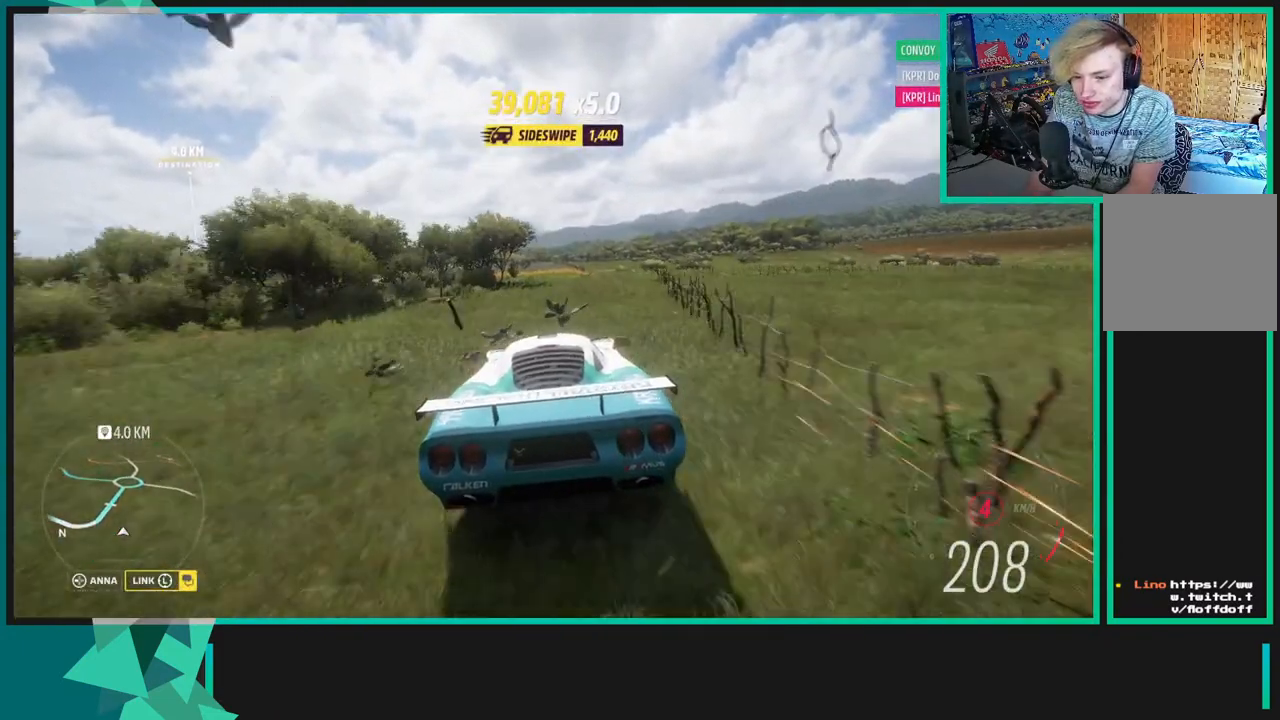
{"buttons": ["R2"], "left_stick": "center", "right_stick": "center", "events": []}
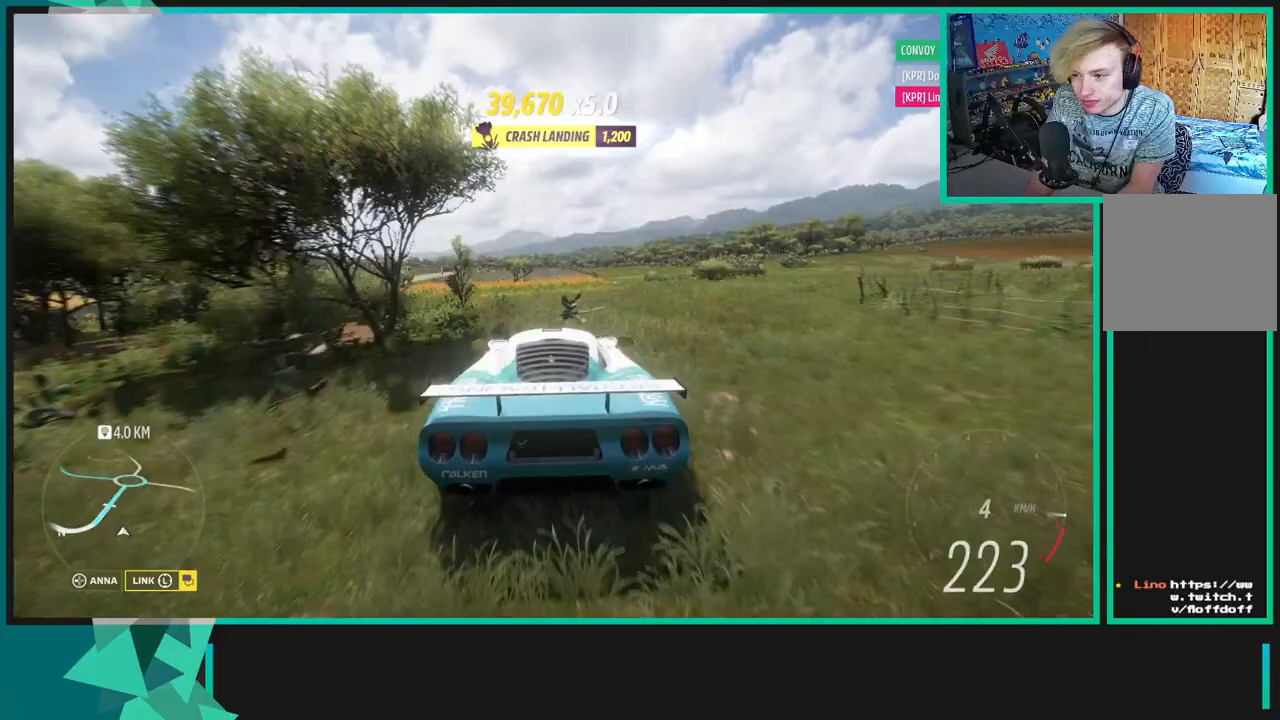
{"buttons": ["R2"], "left_stick": "left", "right_stick": "center", "events": [[200, "left_stick", "right"], [333, "left_stick", "center"], [483, "left_stick", "left"]]}
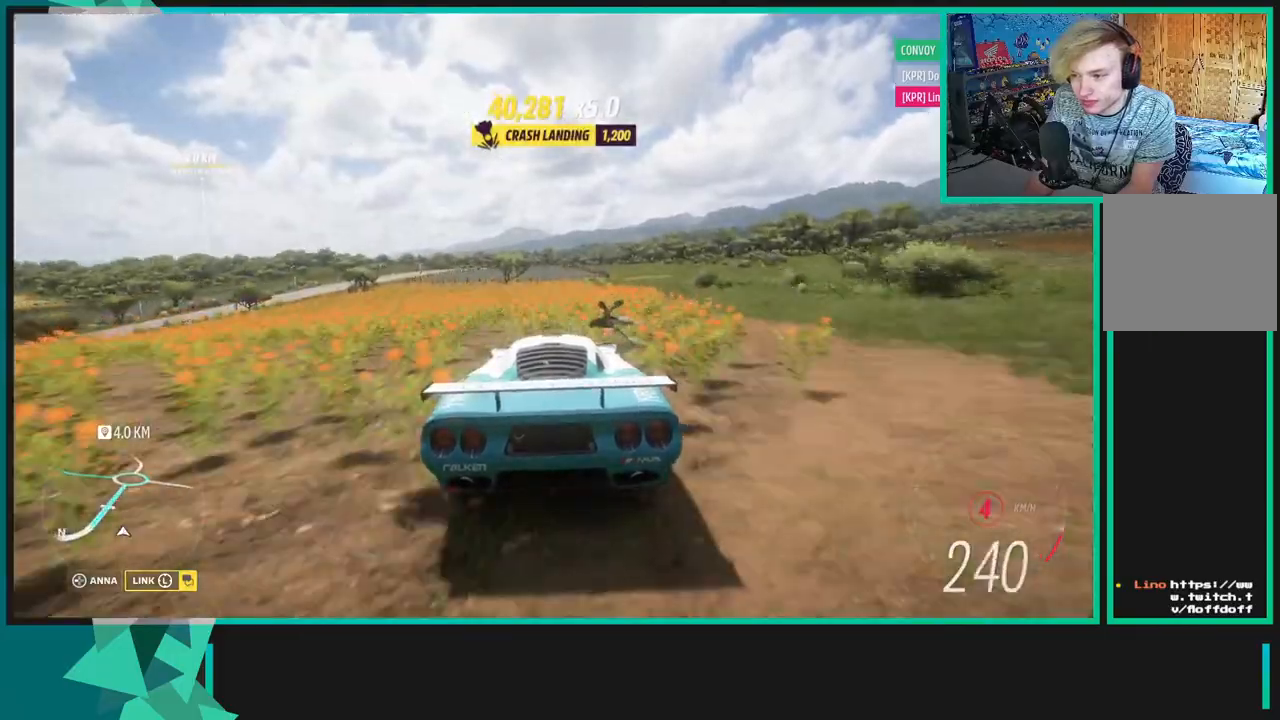
{"buttons": ["R2"], "left_stick": "left", "right_stick": "center", "events": [[117, "R1", "down"], [117, "X", "down"], [150, "left_stick", "center"], [250, "X", "up"], [267, "R1", "up"], [350, "left_stick", "left"]]}
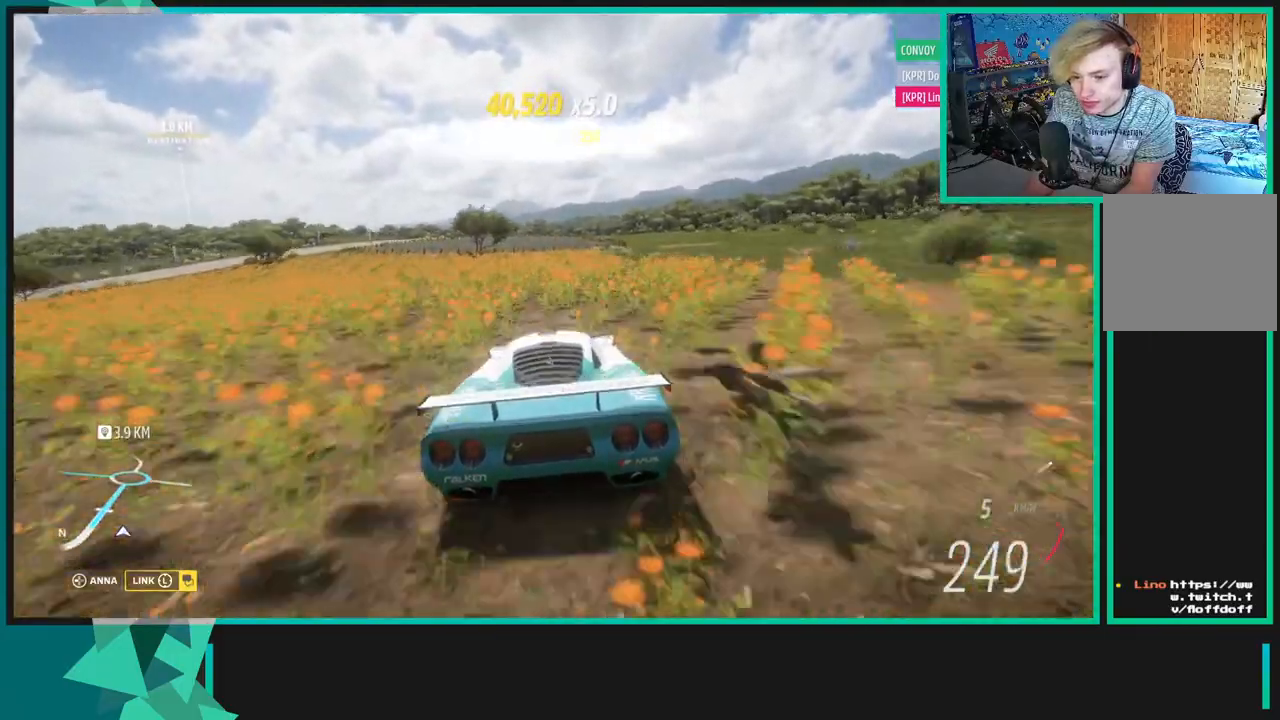
{"buttons": ["R2"], "left_stick": "center", "right_stick": "center", "events": [[50, "left_stick", "center"], [283, "left_stick", "left"], [400, "left_stick", "center"]]}